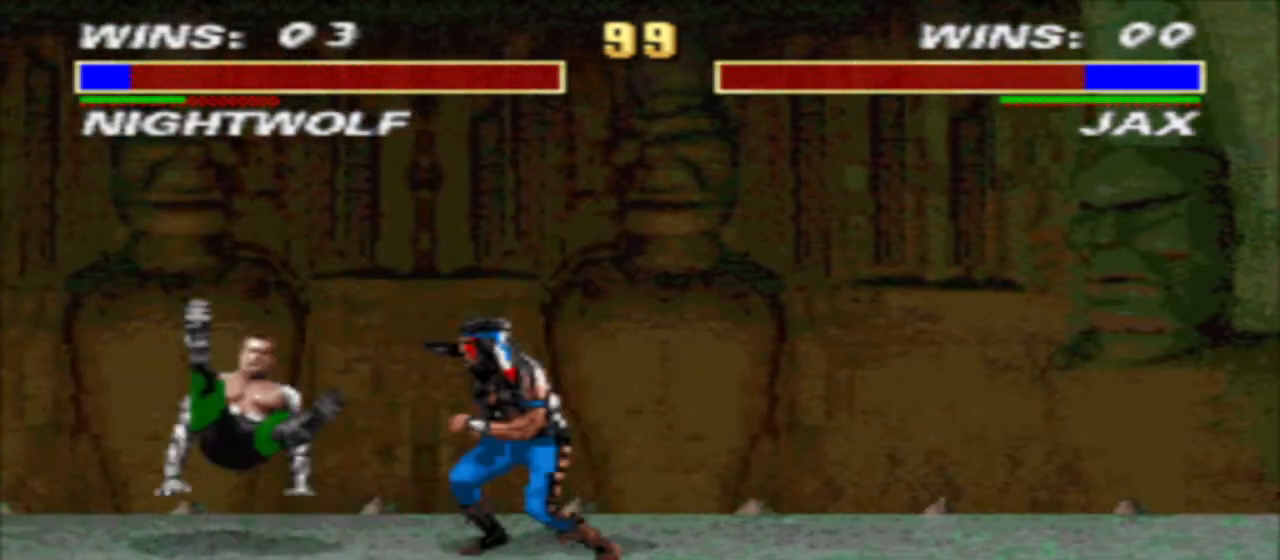
Gameplay with a controller (arcade stick); each line is a JSON object with the inputs held at the frame after it. "events" lists button and stick changes between this image and that frame as [ms after this image, input, new state], when the widget could be followed in between. Not read: L3 R3.
{"buttons": ["DPAD_LEFT"], "events": [[67, "R1", "down"], [100, "DPAD_LEFT", "down"], [200, "CROSS", "down"], [267, "DPAD_LEFT", "up"], [333, "DPAD_LEFT", "down"], [333, "TRIANGLE", "down"], [367, "CROSS", "up"], [400, "DPAD_LEFT", "up"], [400, "TRIANGLE", "up"], [467, "DPAD_LEFT", "down"], [467, "R1", "up"]]}
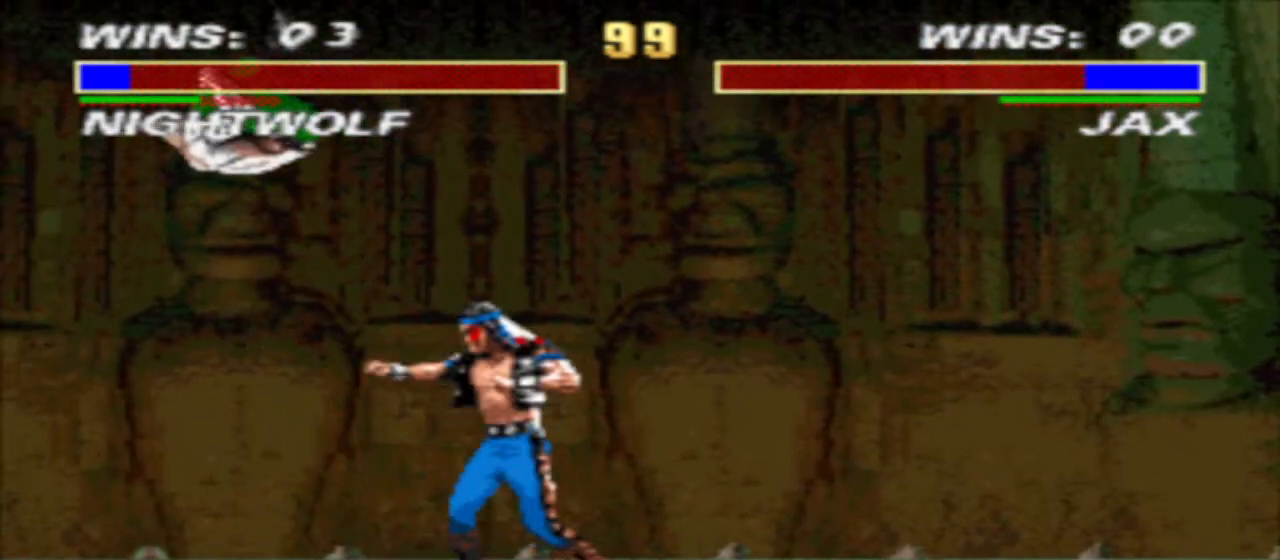
{"buttons": ["DPAD_LEFT"], "events": [[33, "CIRCLE", "down"], [67, "DPAD_LEFT", "up"], [100, "CIRCLE", "up"], [467, "DPAD_LEFT", "down"]]}
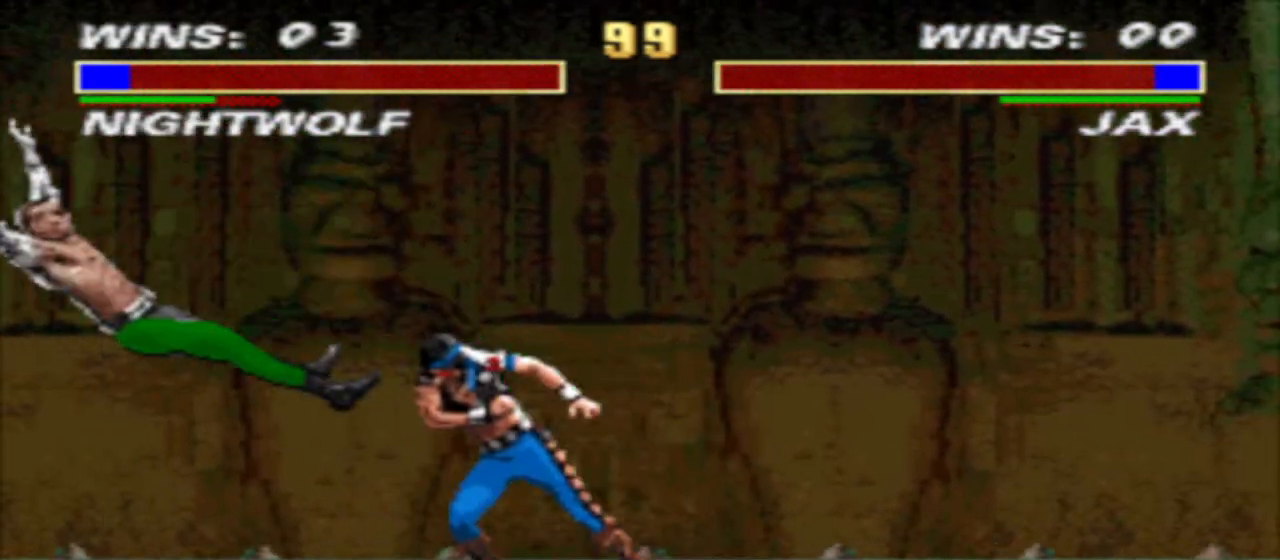
{"buttons": ["SQUARE"], "events": [[33, "R1", "down"], [233, "R1", "up"], [367, "R2", "down"], [433, "DPAD_LEFT", "up"], [433, "R2", "up"], [500, "SQUARE", "down"]]}
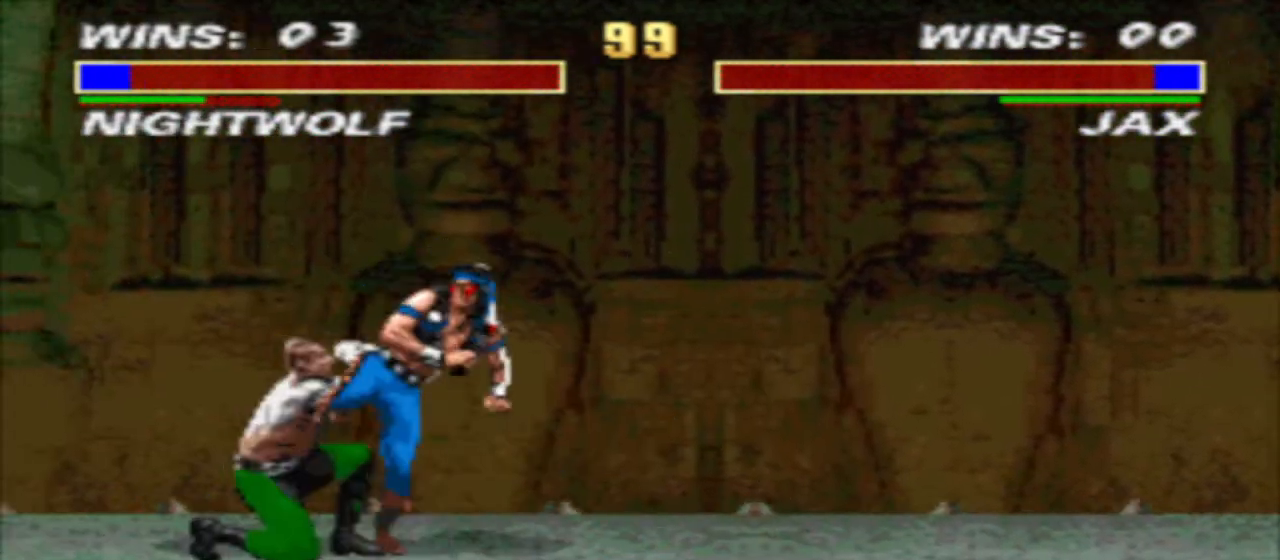
{"buttons": ["TRIANGLE", "DPAD_DOWN", "DPAD_RIGHT"], "events": [[67, "DPAD_DOWN", "down"], [67, "SQUARE", "up"], [133, "DPAD_LEFT", "down"], [133, "SQUARE", "down"], [200, "DPAD_DOWN", "up"], [200, "SQUARE", "up"], [267, "DPAD_LEFT", "up"], [333, "DPAD_RIGHT", "down"], [333, "TRIANGLE", "down"], [400, "DPAD_DOWN", "down"]]}
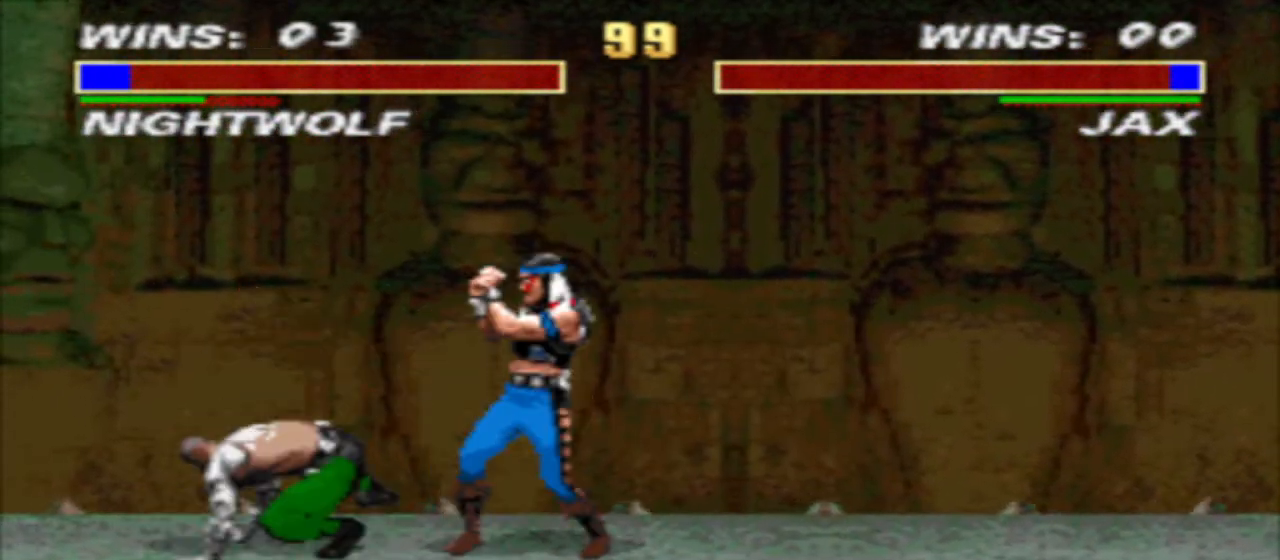
{"buttons": [], "events": [[67, "DPAD_LEFT", "down"], [67, "DPAD_RIGHT", "up"], [133, "DPAD_LEFT", "up"], [167, "TRIANGLE", "up"], [200, "DPAD_DOWN", "up"], [200, "DPAD_LEFT", "down"], [233, "CIRCLE", "down"], [300, "CIRCLE", "up"], [300, "DPAD_LEFT", "up"]]}
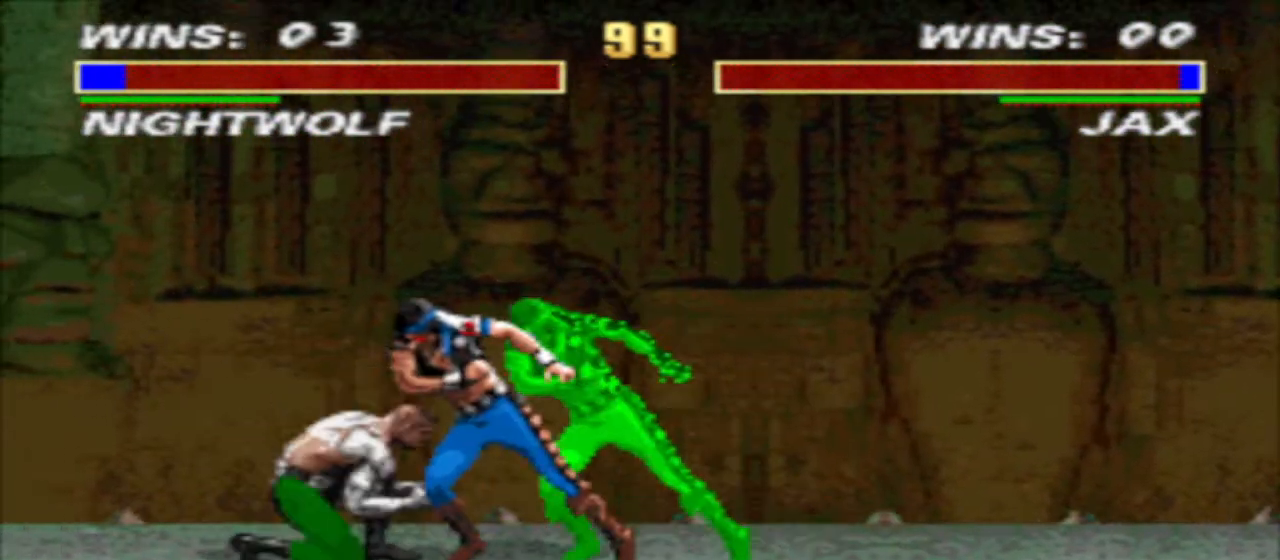
{"buttons": ["DPAD_RIGHT"], "events": [[133, "DPAD_RIGHT", "down"], [300, "CIRCLE", "down"], [400, "CIRCLE", "up"]]}
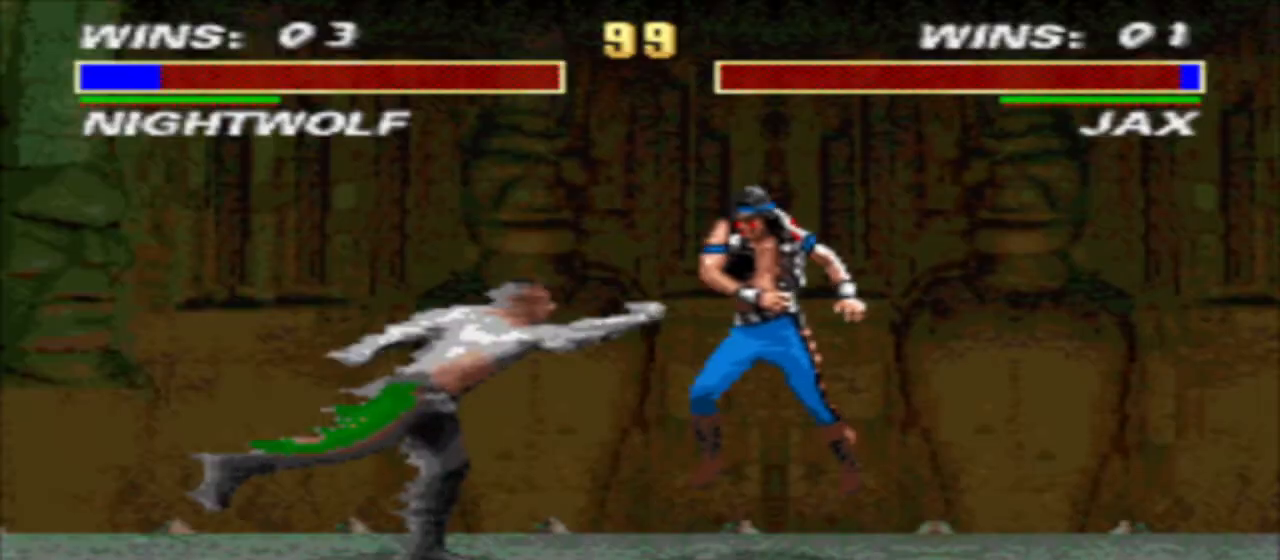
{"buttons": [], "events": [[233, "DPAD_RIGHT", "up"]]}
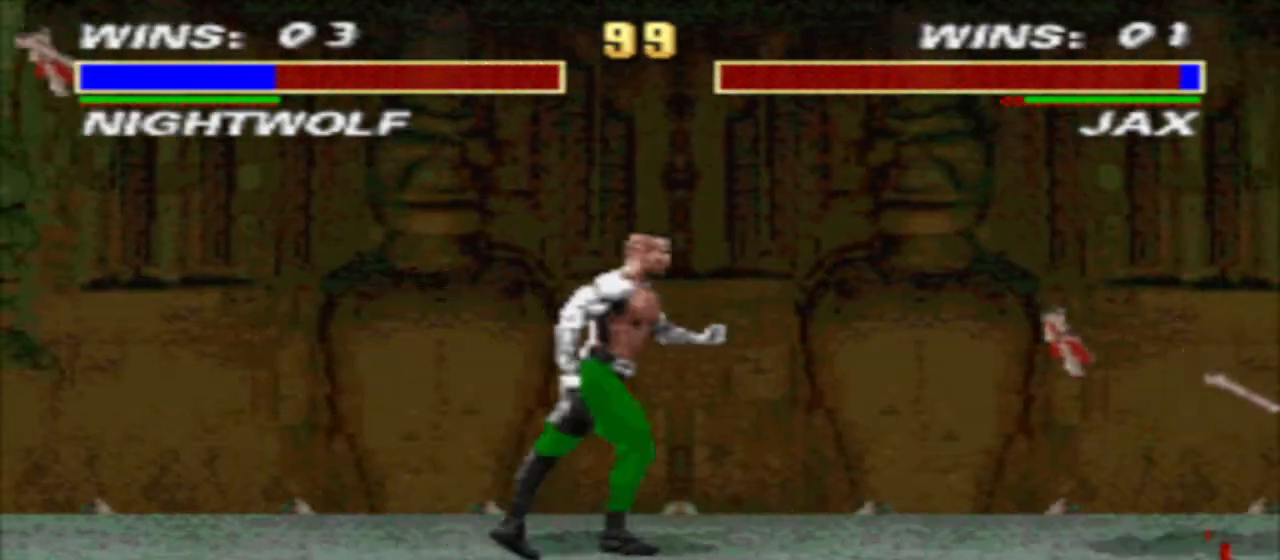
{"buttons": [], "events": []}
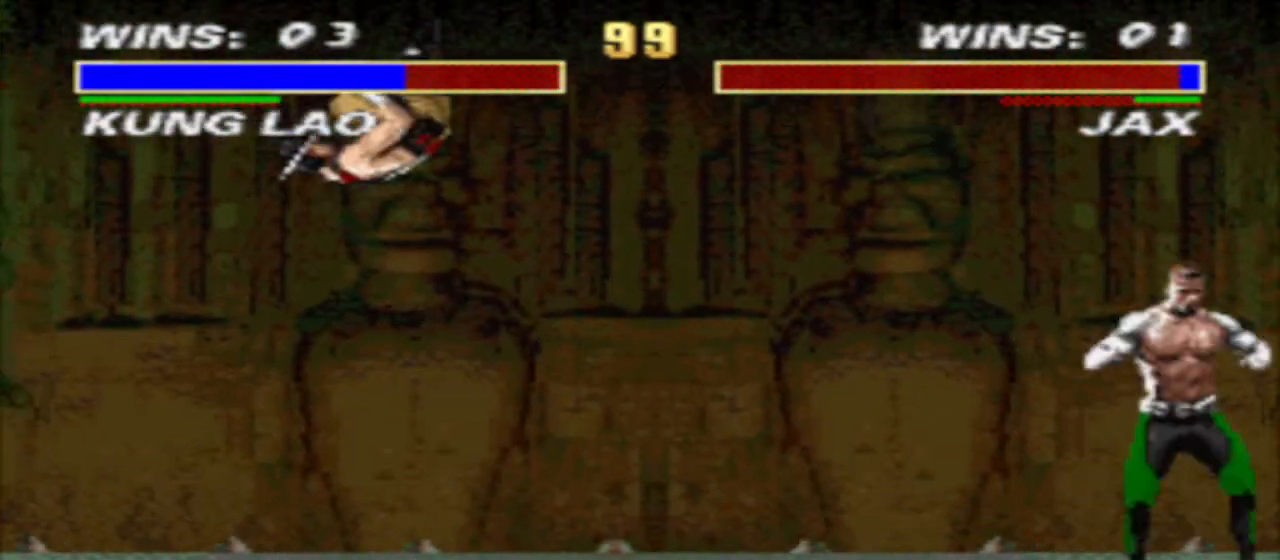
{"buttons": ["DPAD_DOWN"], "events": [[200, "DPAD_DOWN", "down"]]}
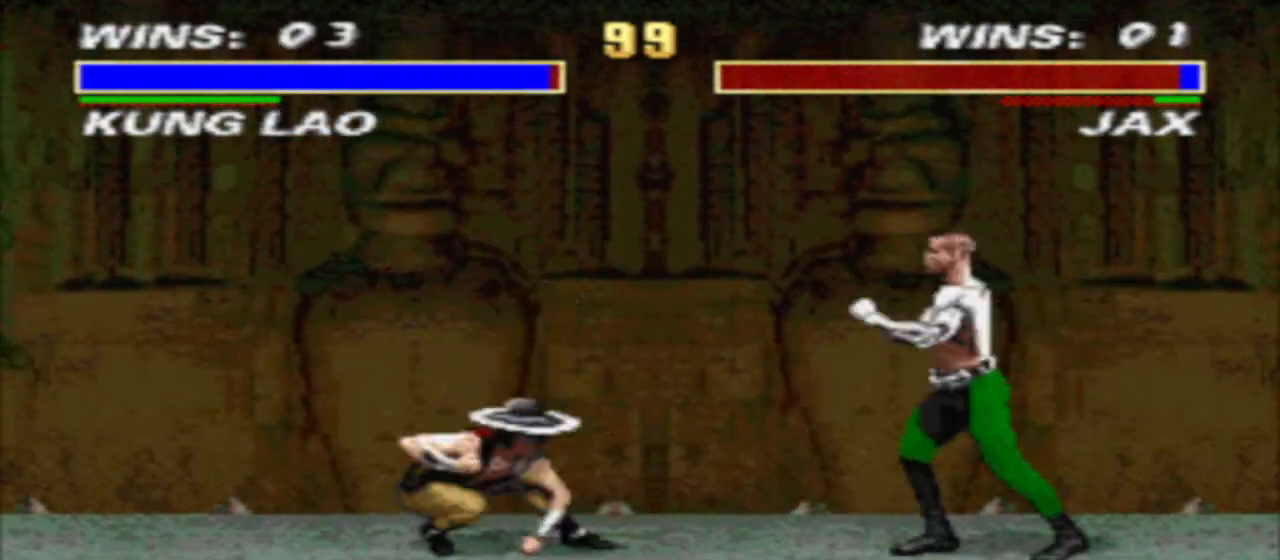
{"buttons": ["DPAD_LEFT"], "events": [[67, "DPAD_LEFT", "down"], [67, "TRIANGLE", "down"], [333, "DPAD_DOWN", "up"], [433, "TRIANGLE", "up"]]}
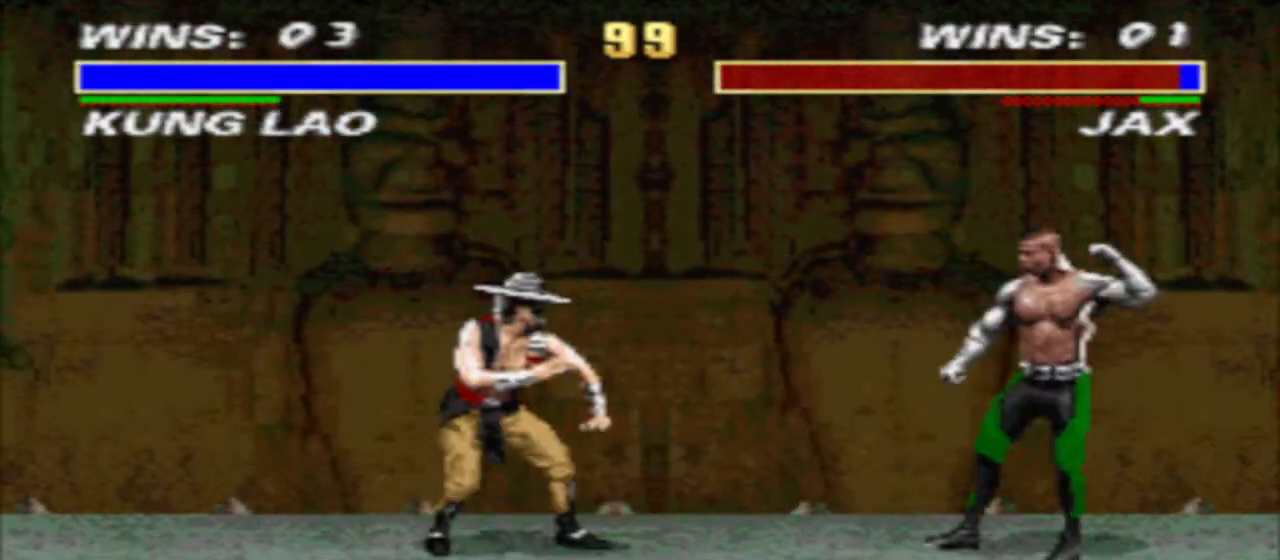
{"buttons": [], "events": [[33, "DPAD_UP", "down"], [133, "DPAD_LEFT", "up"], [133, "DPAD_UP", "up"], [233, "DPAD_DOWN", "down"], [233, "R2", "down"], [333, "DPAD_DOWN", "up"], [333, "R2", "up"], [400, "DPAD_DOWN", "down"], [433, "R2", "down"], [500, "DPAD_DOWN", "up"], [500, "R2", "up"]]}
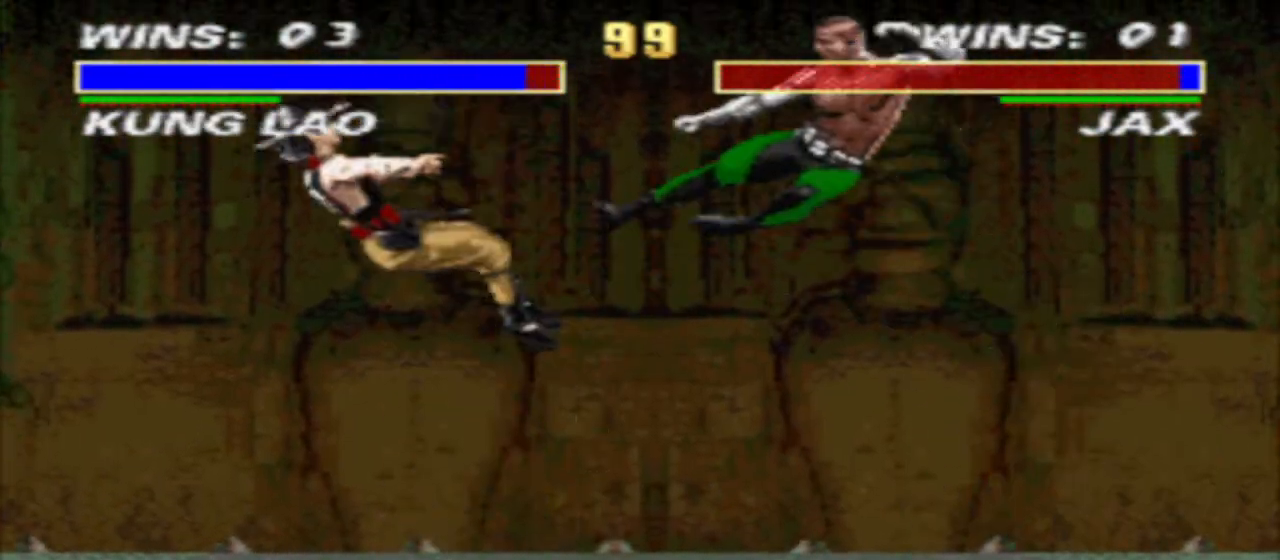
{"buttons": ["DPAD_LEFT"], "events": [[100, "TRIANGLE", "down"], [367, "TRIANGLE", "up"], [500, "DPAD_LEFT", "down"]]}
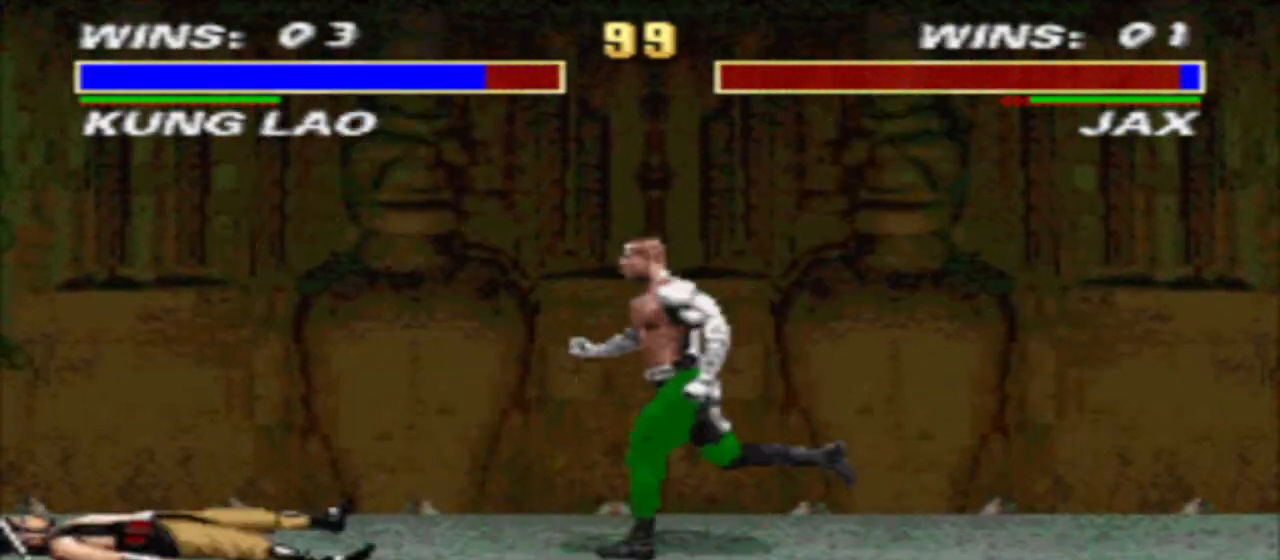
{"buttons": ["R2"], "events": [[67, "DPAD_UP", "down"], [200, "DPAD_LEFT", "up"], [200, "DPAD_UP", "up"], [367, "DPAD_DOWN", "down"], [433, "R2", "down"], [500, "DPAD_DOWN", "up"]]}
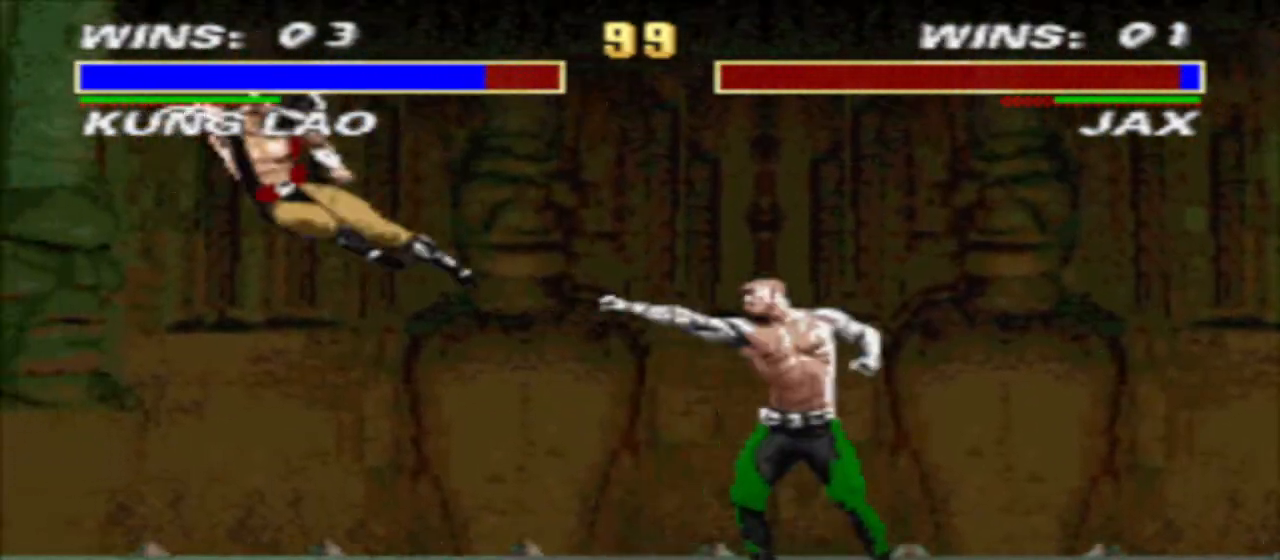
{"buttons": ["DPAD_LEFT"], "events": [[67, "R2", "up"], [467, "DPAD_LEFT", "down"]]}
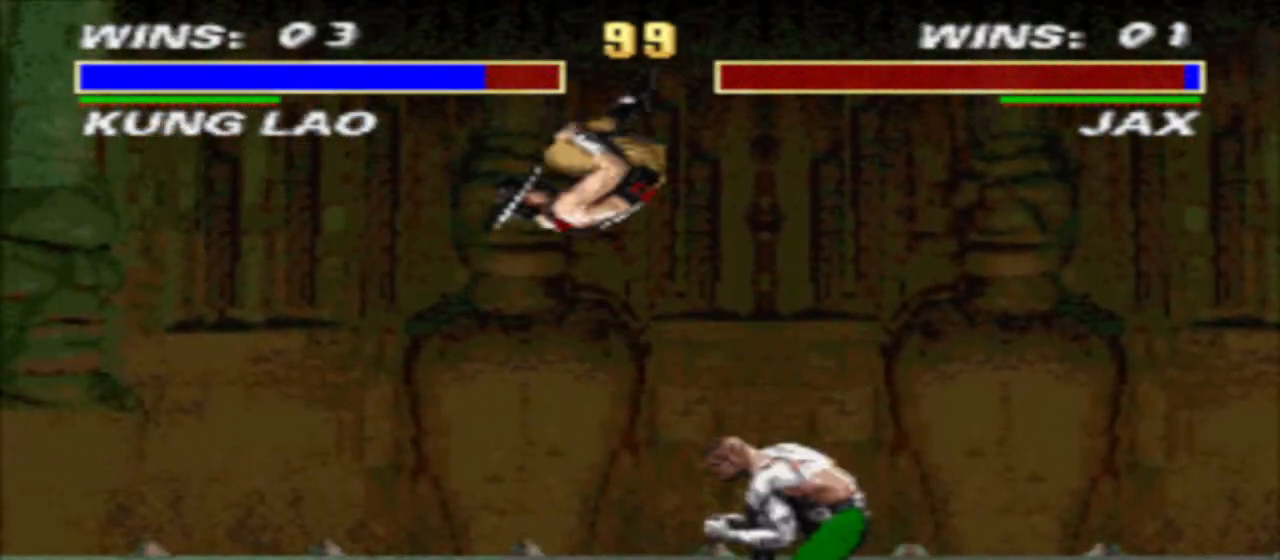
{"buttons": ["TRIANGLE", "DPAD_DOWN", "DPAD_LEFT"], "events": [[100, "TRIANGLE", "down"], [167, "DPAD_DOWN", "down"]]}
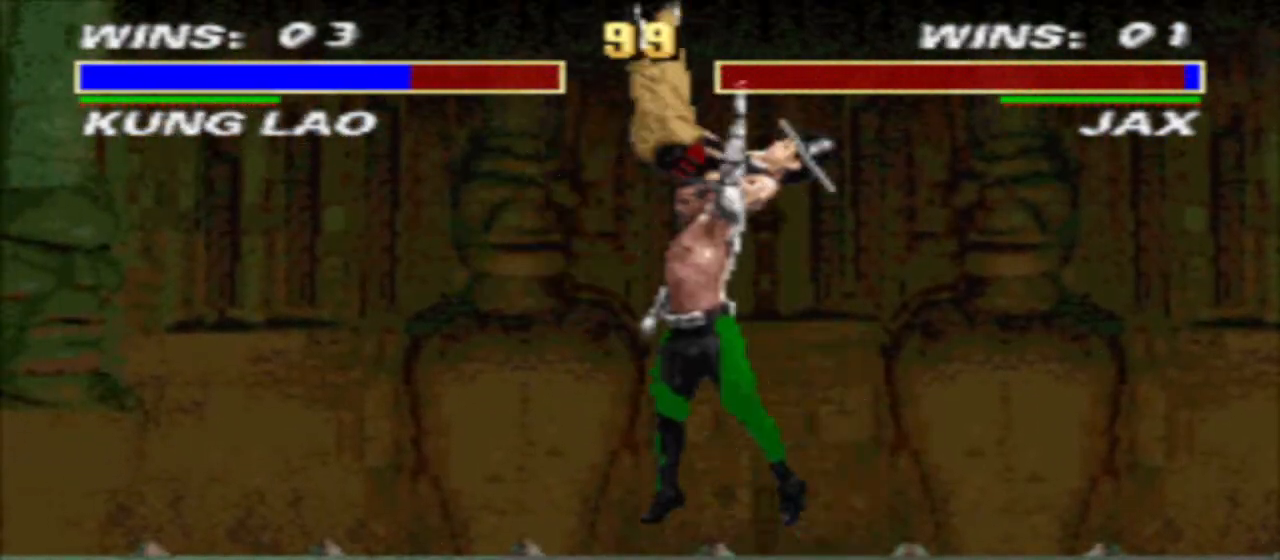
{"buttons": ["TRIANGLE", "DPAD_DOWN", "DPAD_LEFT"], "events": []}
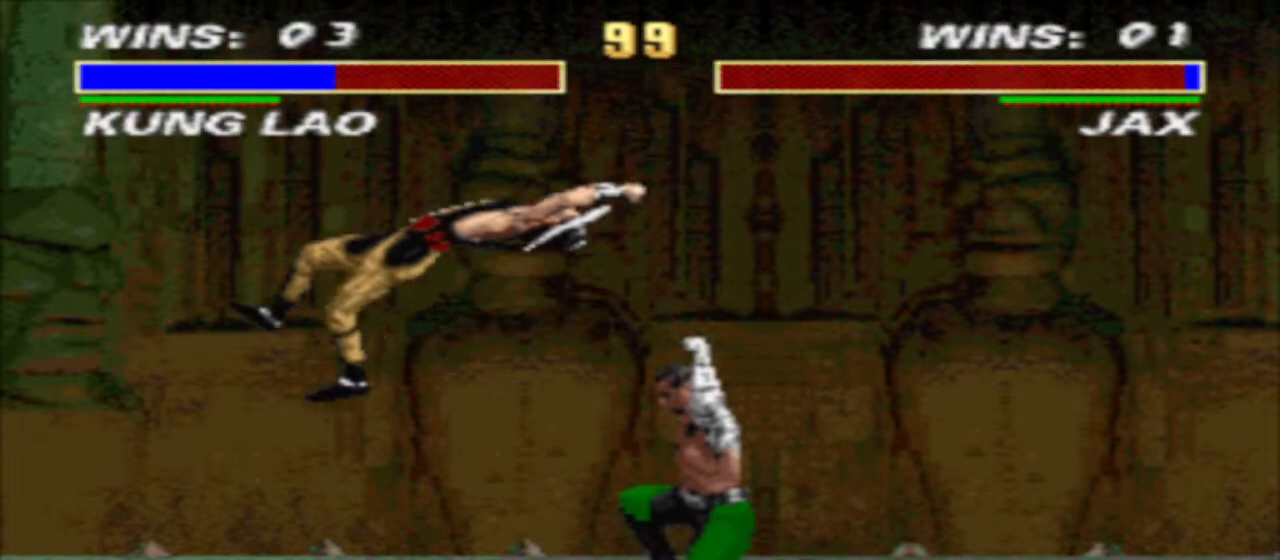
{"buttons": ["TRIANGLE", "DPAD_DOWN", "DPAD_LEFT"], "events": []}
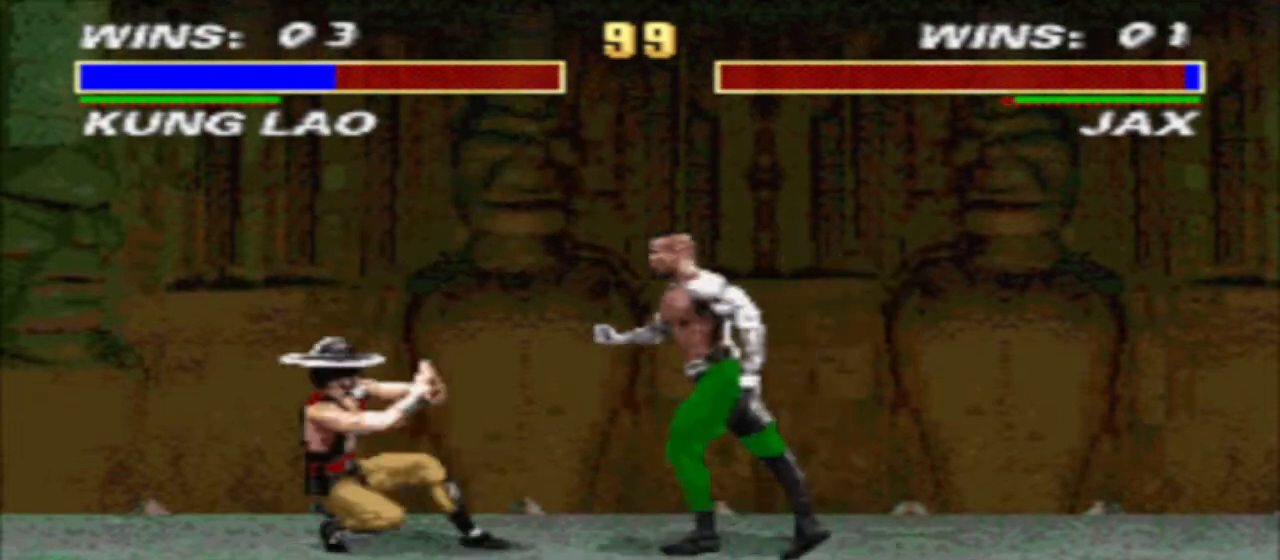
{"buttons": ["TRIANGLE", "DPAD_LEFT"], "events": [[333, "DPAD_DOWN", "up"]]}
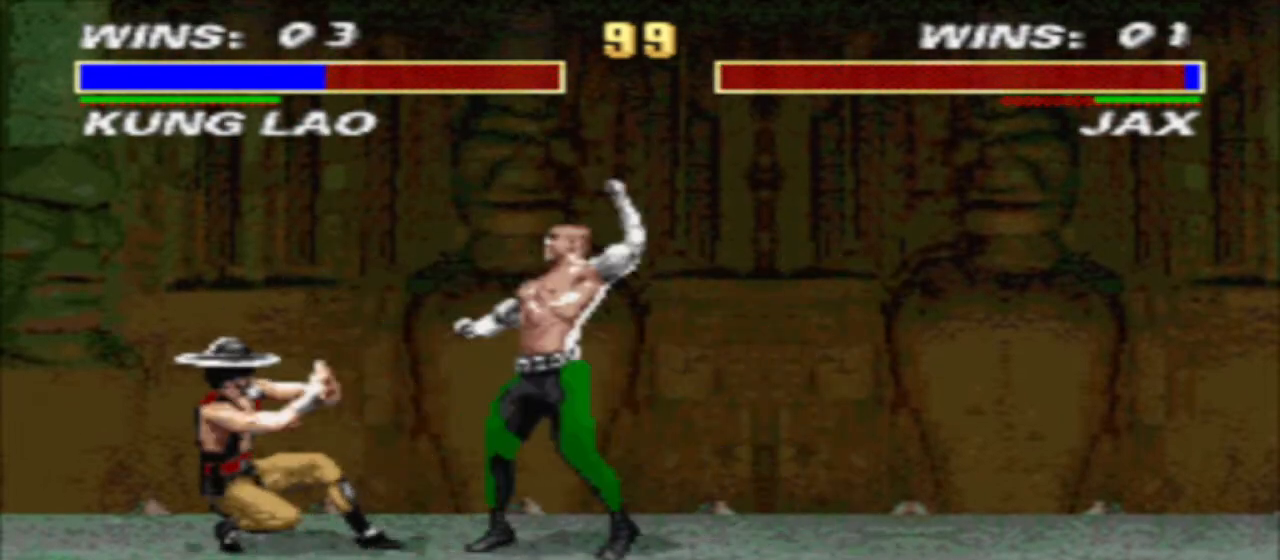
{"buttons": ["TRIANGLE", "DPAD_LEFT"], "events": [[200, "DPAD_LEFT", "up"], [433, "DPAD_LEFT", "down"]]}
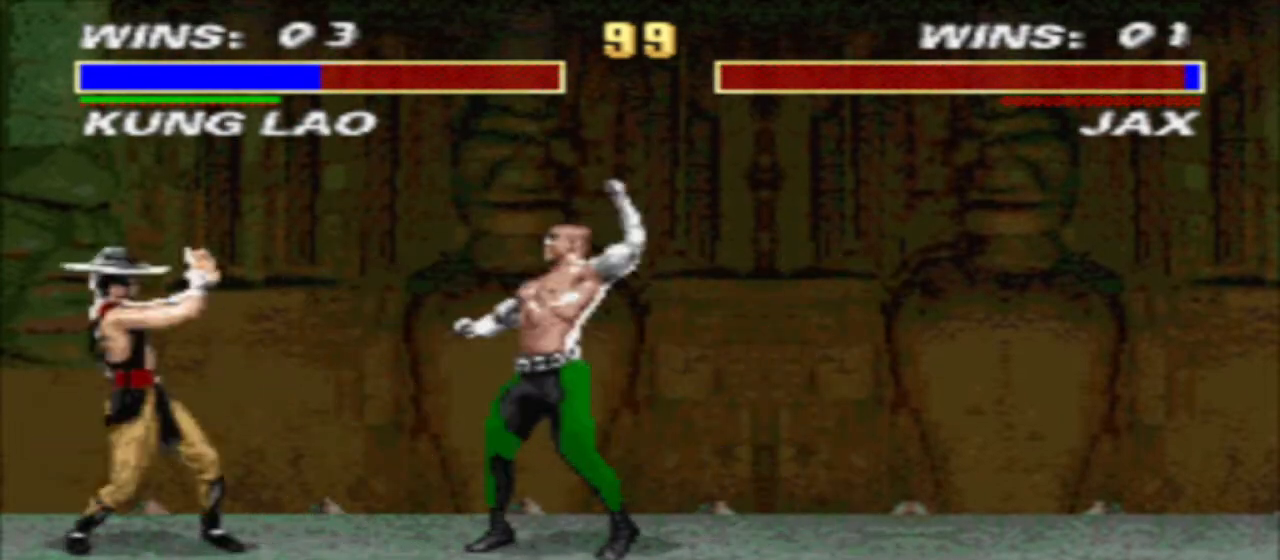
{"buttons": ["DPAD_DOWN", "DPAD_RIGHT"], "events": [[33, "DPAD_DOWN", "down"], [400, "TRIANGLE", "up"], [433, "DPAD_LEFT", "up"], [433, "DPAD_RIGHT", "down"]]}
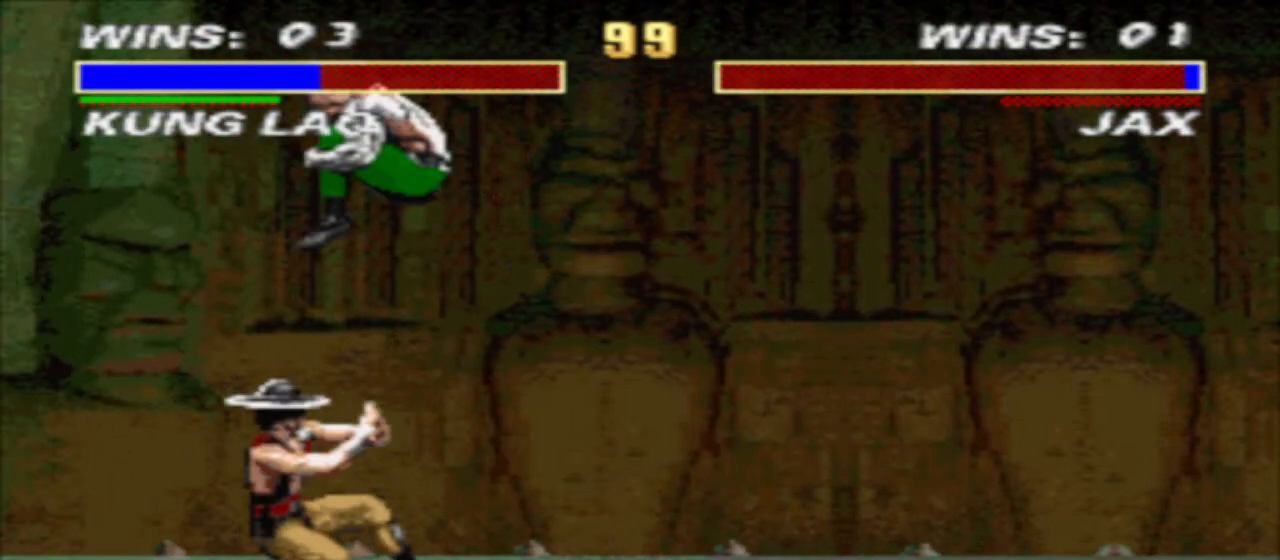
{"buttons": ["TRIANGLE", "DPAD_DOWN", "DPAD_RIGHT"], "events": [[67, "SQUARE", "down"], [167, "TRIANGLE", "down"], [233, "SQUARE", "up"]]}
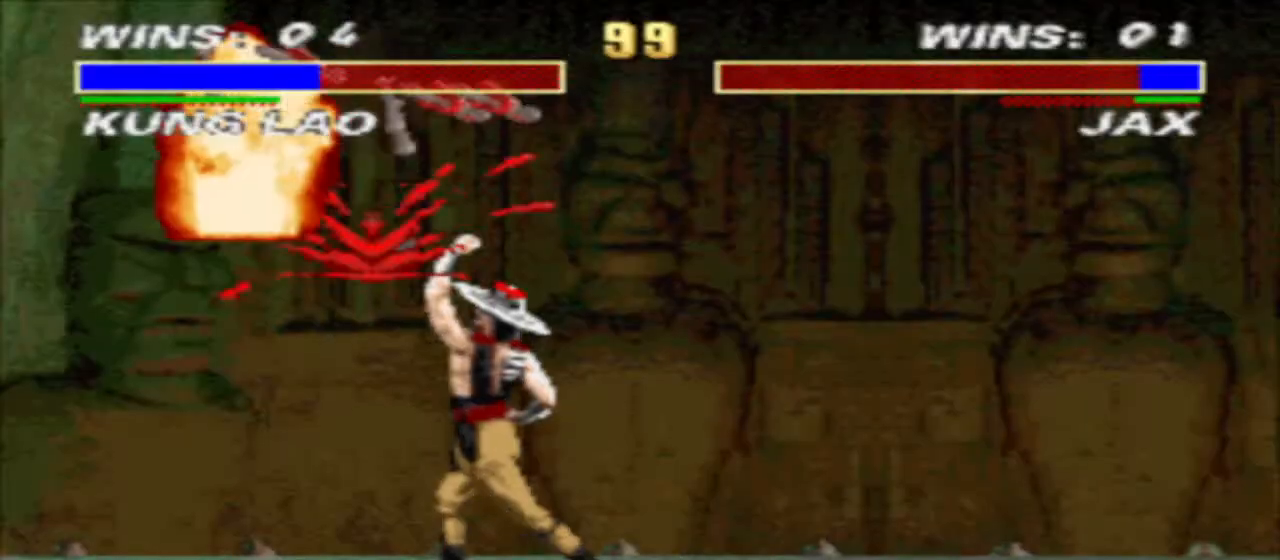
{"buttons": ["DPAD_RIGHT"], "events": [[67, "DPAD_DOWN", "up"], [67, "TRIANGLE", "up"]]}
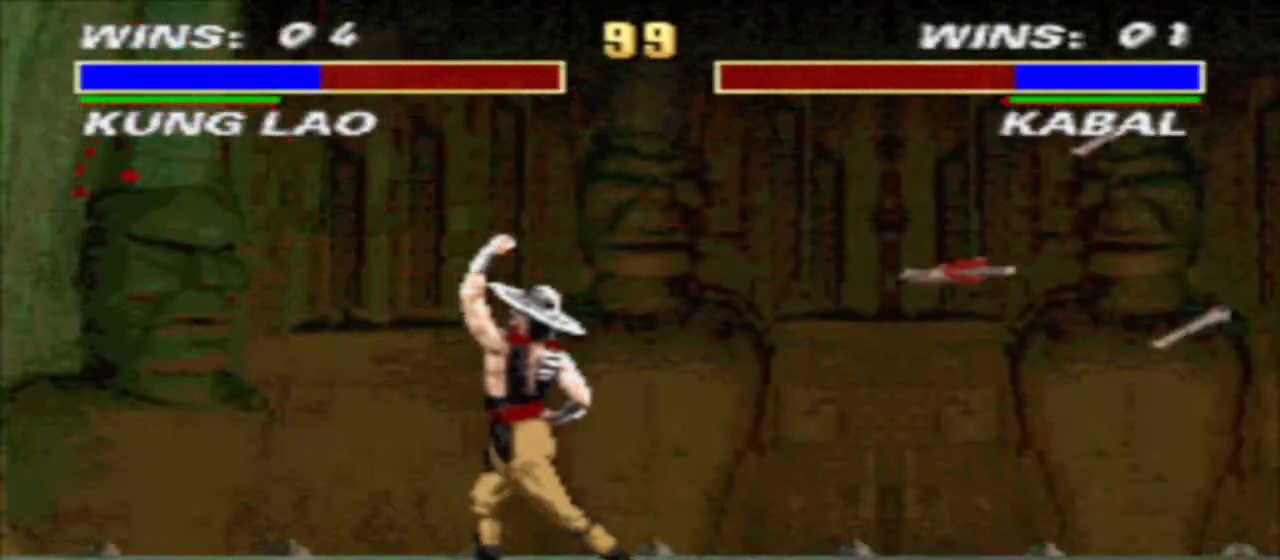
{"buttons": ["DPAD_RIGHT"], "events": []}
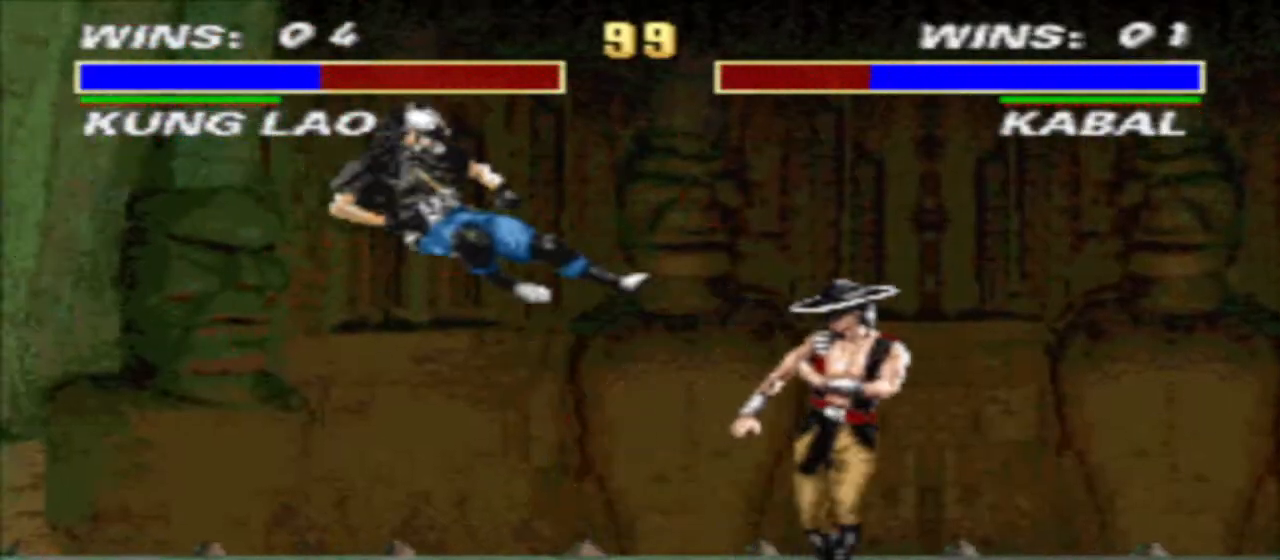
{"buttons": ["TRIANGLE", "DPAD_DOWN", "DPAD_RIGHT"], "events": [[100, "TRIANGLE", "down"], [200, "DPAD_DOWN", "down"]]}
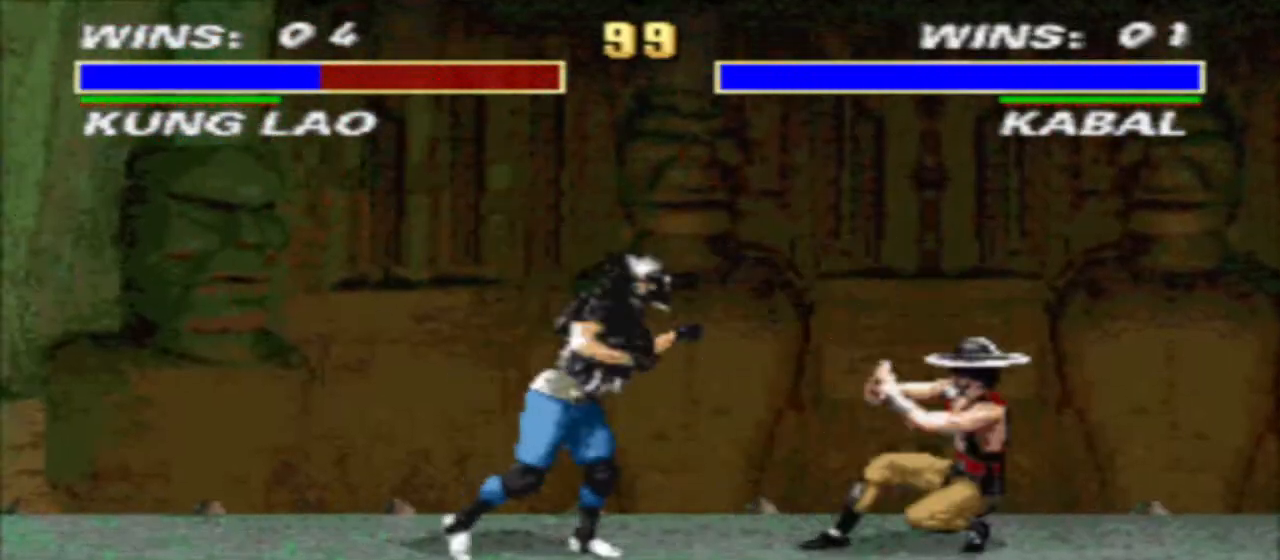
{"buttons": ["TRIANGLE", "DPAD_DOWN", "DPAD_RIGHT"], "events": [[67, "DPAD_DOWN", "up"], [100, "TRIANGLE", "up"], [200, "CIRCLE", "down"], [267, "CIRCLE", "up"], [267, "DPAD_DOWN", "down"], [333, "TRIANGLE", "down"]]}
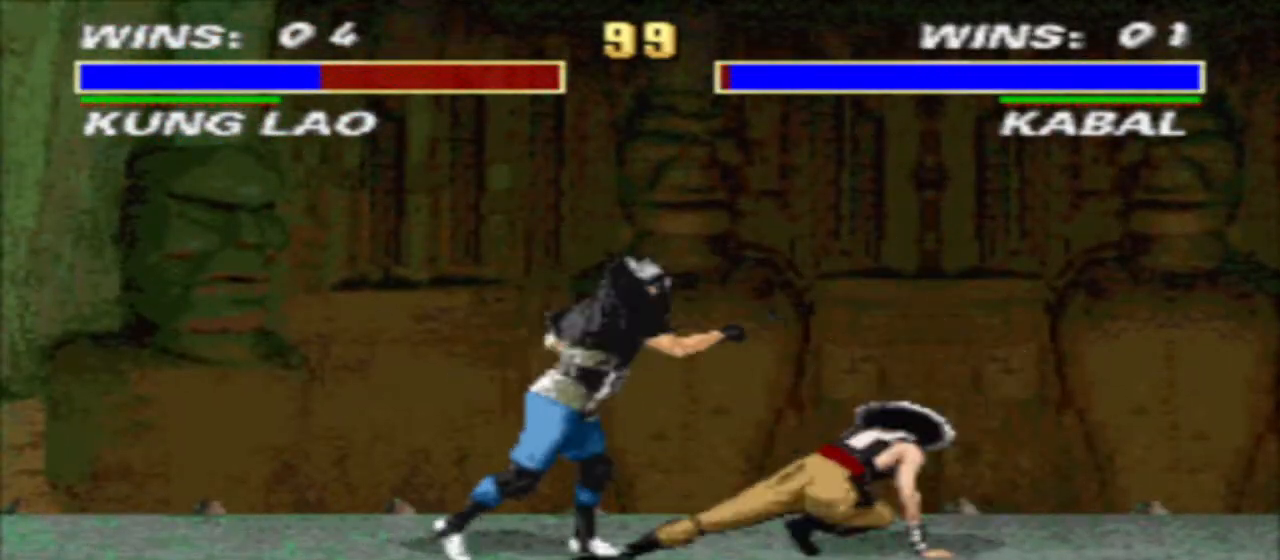
{"buttons": ["TRIANGLE", "DPAD_RIGHT"], "events": [[200, "DPAD_DOWN", "up"], [267, "TRIANGLE", "up"], [500, "TRIANGLE", "down"]]}
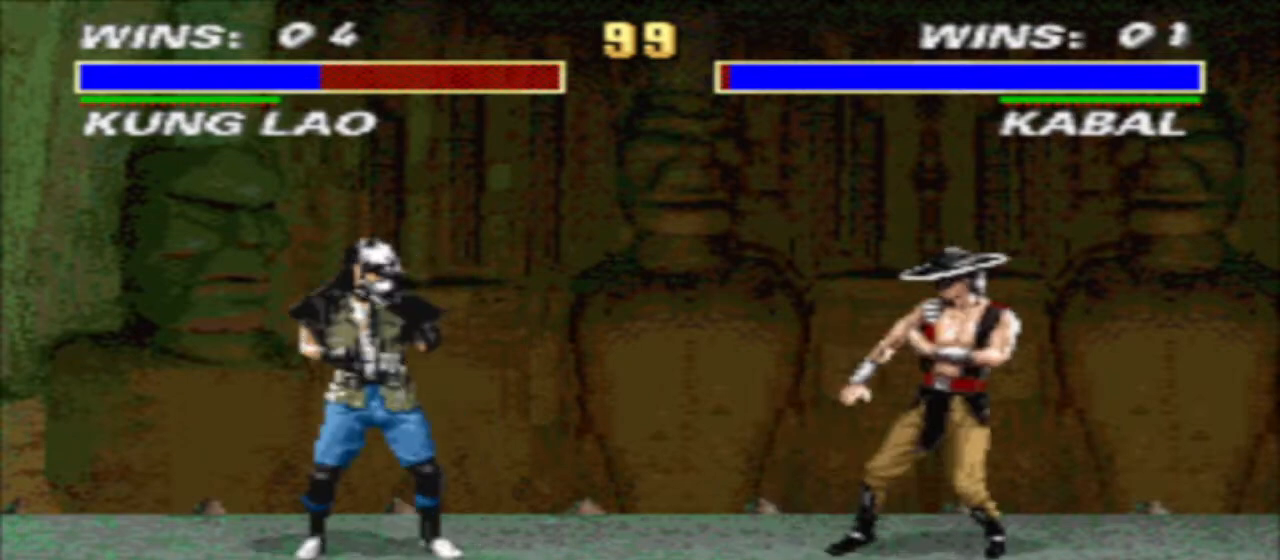
{"buttons": ["TRIANGLE", "DPAD_UP"], "events": [[67, "DPAD_RIGHT", "up"], [267, "DPAD_DOWN", "down"], [367, "DPAD_DOWN", "up"], [433, "DPAD_UP", "down"]]}
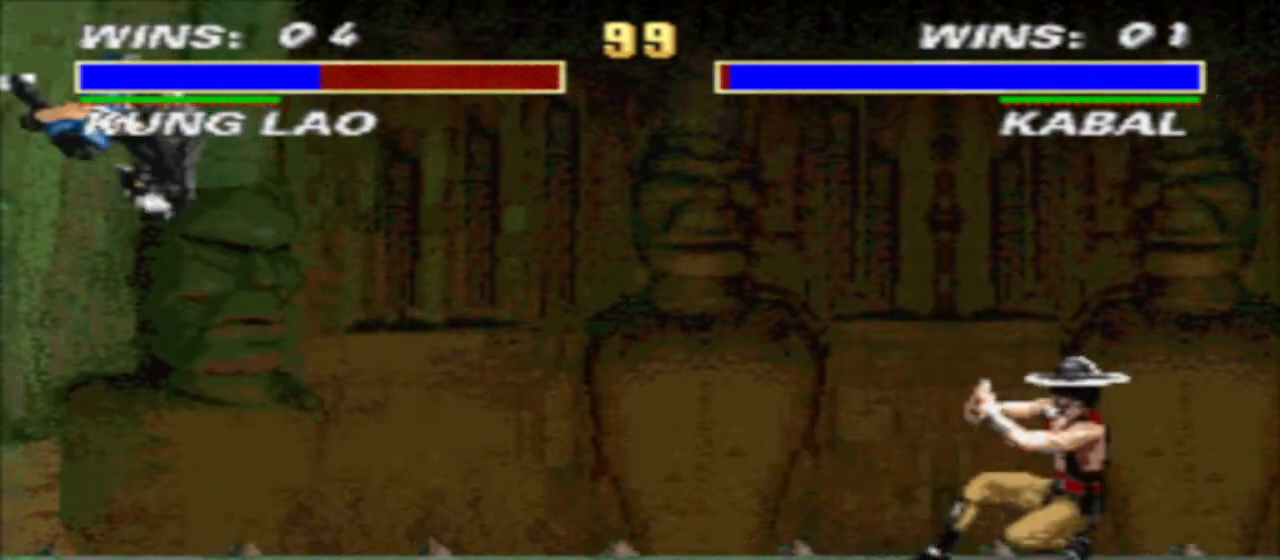
{"buttons": [], "events": [[33, "DPAD_UP", "up"], [100, "TRIANGLE", "up"], [267, "CROSS", "down"], [300, "SQUARE", "down"], [367, "CROSS", "up"], [367, "SQUARE", "up"], [433, "CROSS", "down"], [433, "SQUARE", "down"], [500, "CROSS", "up"], [500, "SQUARE", "up"]]}
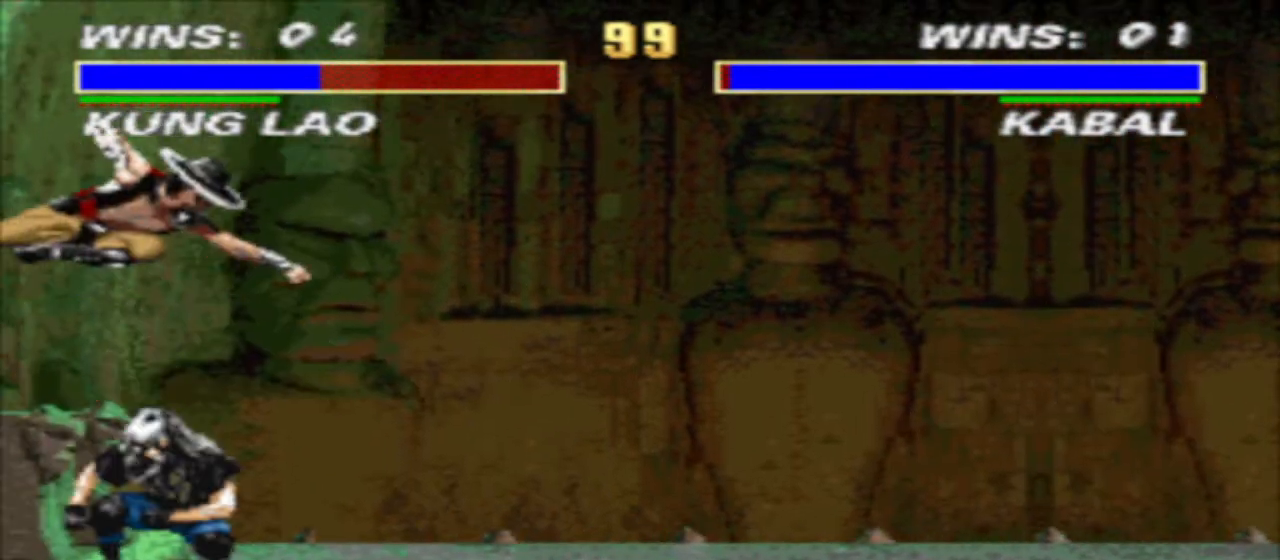
{"buttons": ["TRIANGLE", "DPAD_DOWN", "DPAD_LEFT"], "events": [[67, "CROSS", "down"], [67, "SQUARE", "down"], [133, "CROSS", "up"], [133, "SQUARE", "up"], [200, "CROSS", "down"], [200, "SQUARE", "down"], [267, "CROSS", "up"], [267, "SQUARE", "up"], [333, "TRIANGLE", "down"], [367, "DPAD_DOWN", "down"], [433, "DPAD_LEFT", "down"]]}